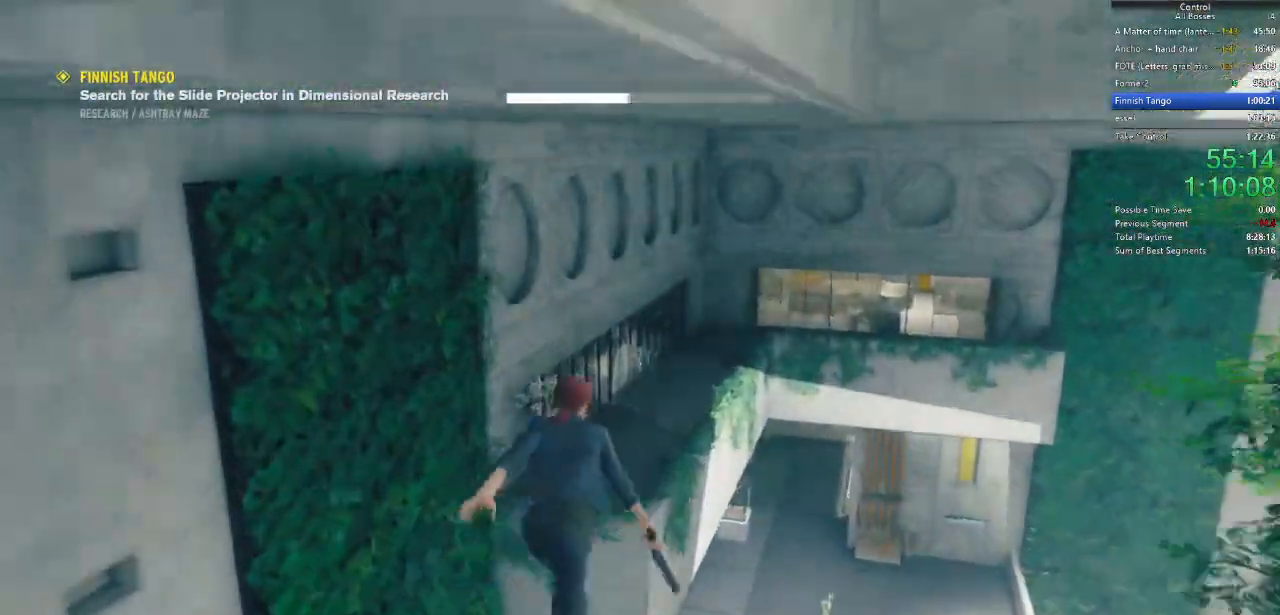
Gameplay with keyboard and mouse; each line is a JSON object with the keys and mouse buttons held at the frame after it. "events" lists presses ("down") and releases ("up") of "a", "ctrl", "d", "e", "f", "g", "q", "r", "s", "shift", "space", "tab", "w", "mouse_left" and "mouse_right" between this image and that frame as [ms after this image, input, new state], when the widget could be followed in between. "mouse_left", "mouse_right" = the "left", "right" buttons of the "mouse" list. No other keys are recorded. Not read: mouse_move other_keys.
{"keys": ["w"], "mouse": [], "events": [[134, "ctrl", "up"]]}
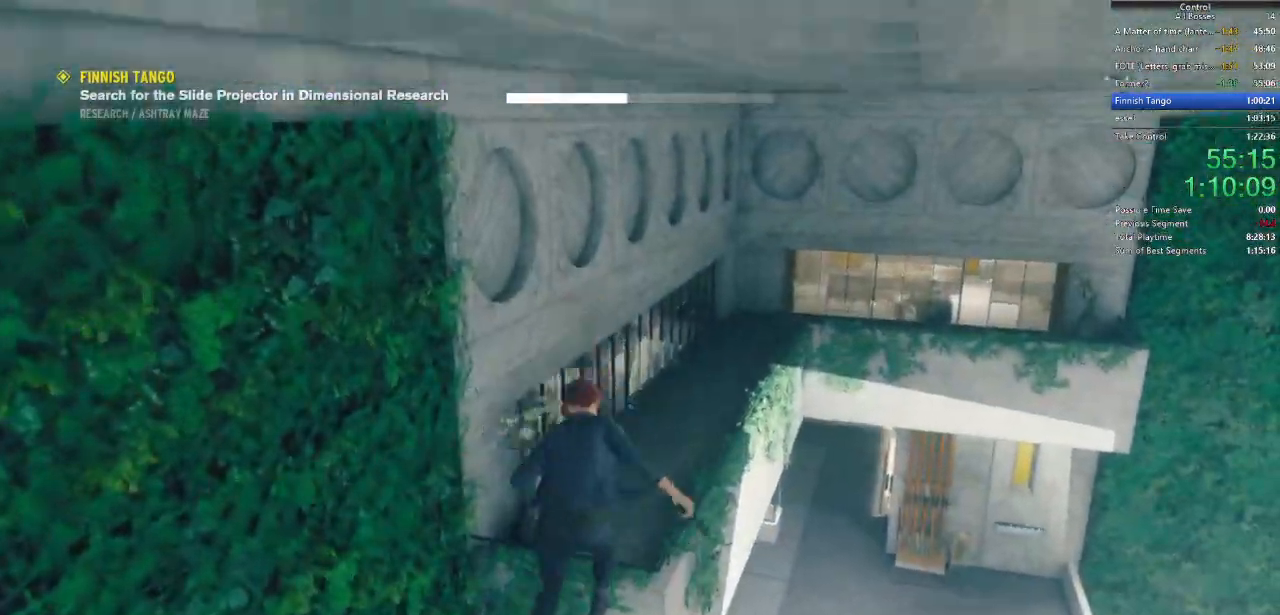
{"keys": ["ctrl", "w"], "mouse": []}
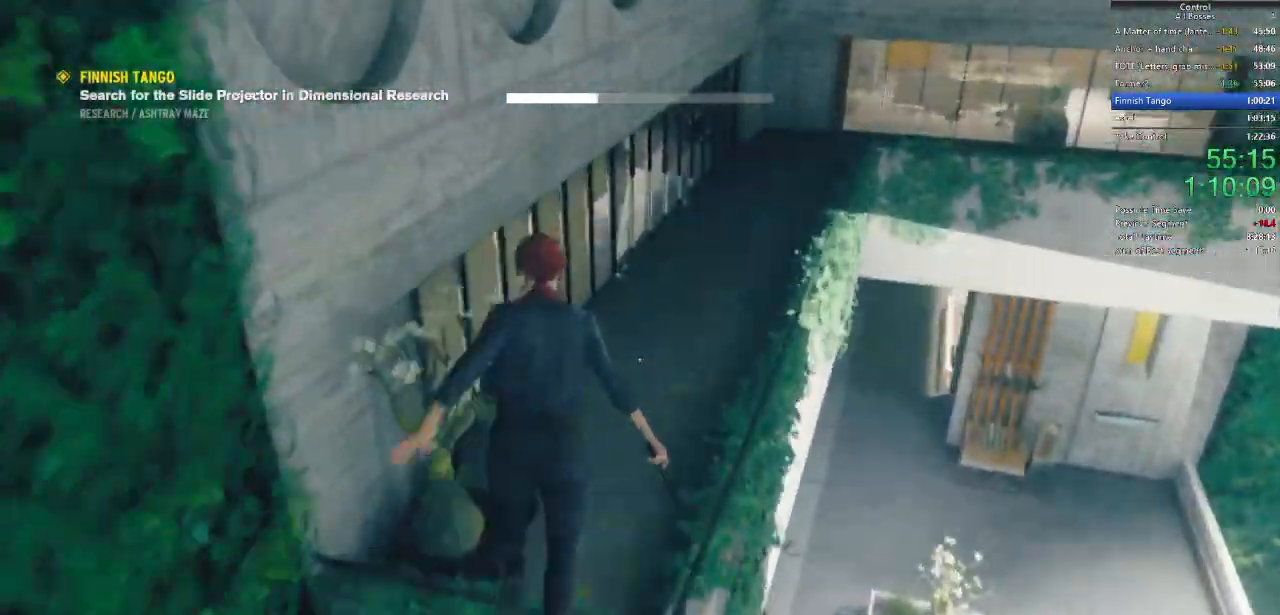
{"keys": ["shift", "w"], "mouse": [], "events": [[100, "ctrl", "up"], [367, "shift", "down"]]}
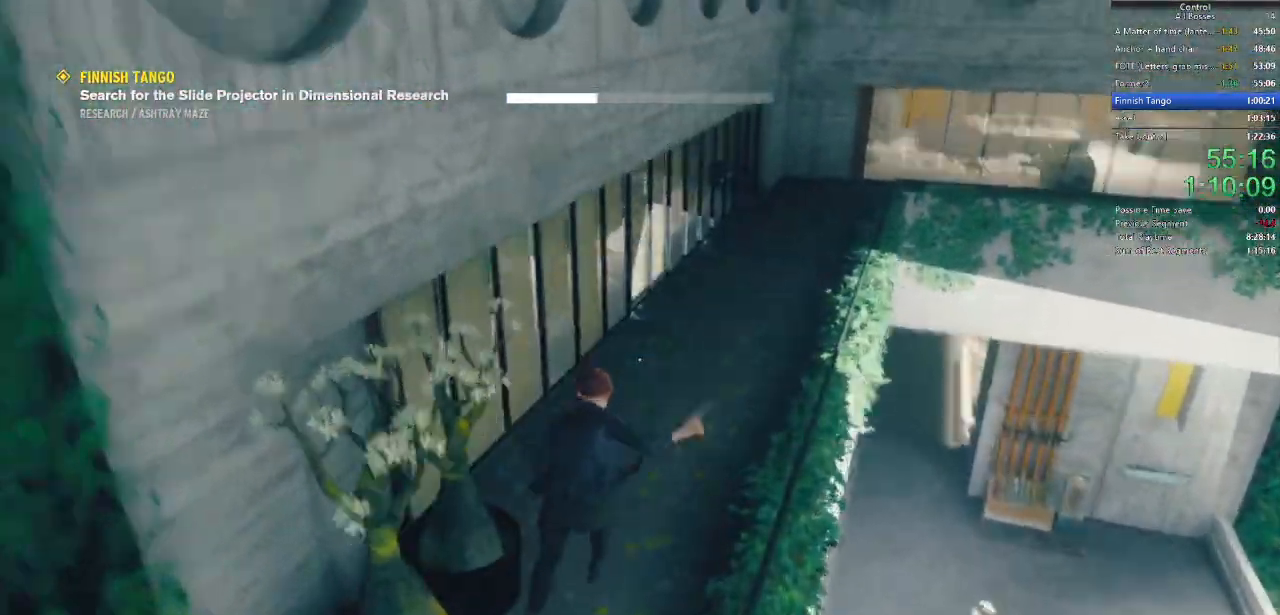
{"keys": ["w"], "mouse": [], "events": [[200, "shift", "up"], [300, "shift", "down"], [467, "shift", "up"]]}
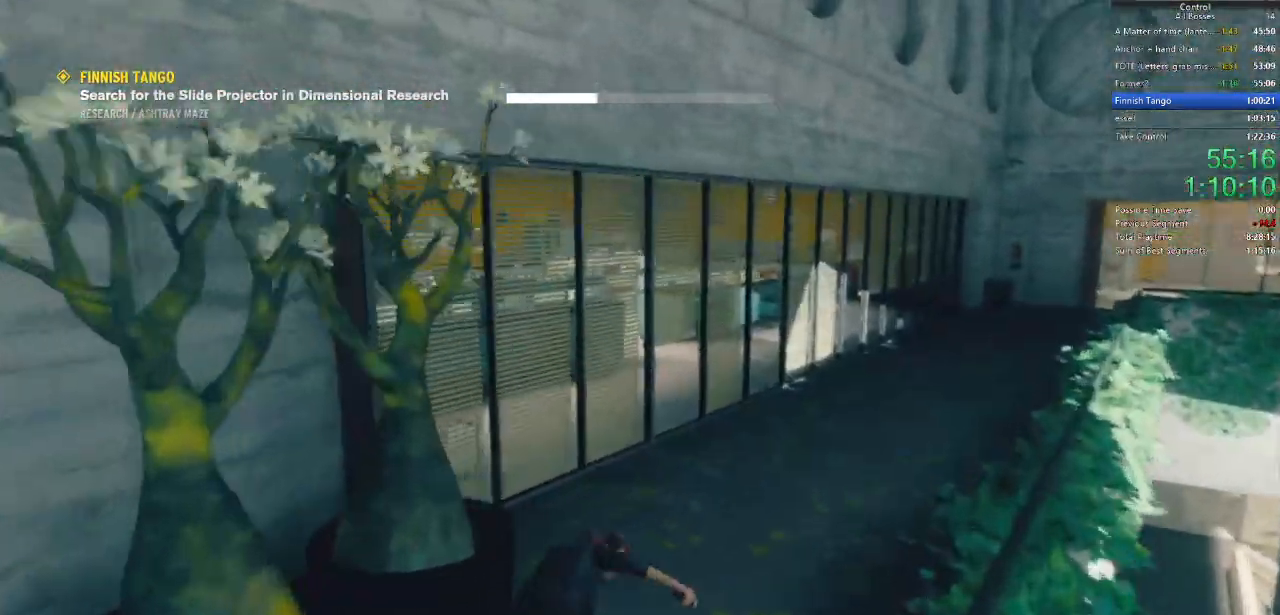
{"keys": ["shift", "w"], "mouse": [], "events": [[434, "shift", "down"]]}
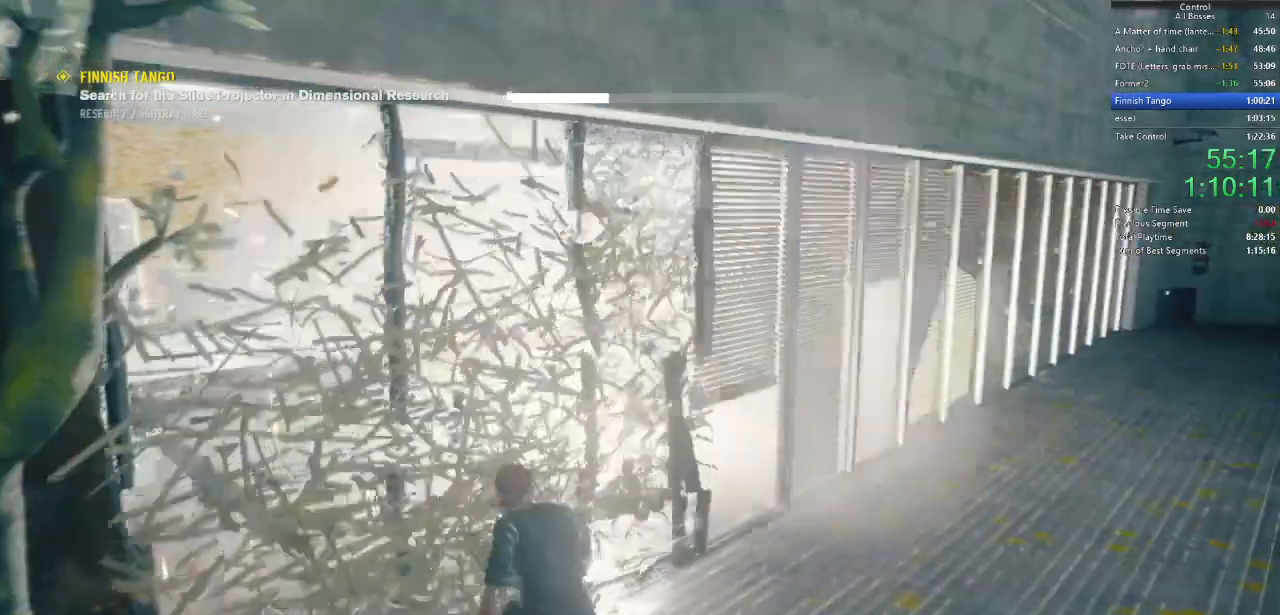
{"keys": ["w"], "mouse": [], "events": [[67, "shift", "up"], [134, "shift", "down"], [267, "shift", "up"], [334, "shift", "down"], [500, "shift", "up"]]}
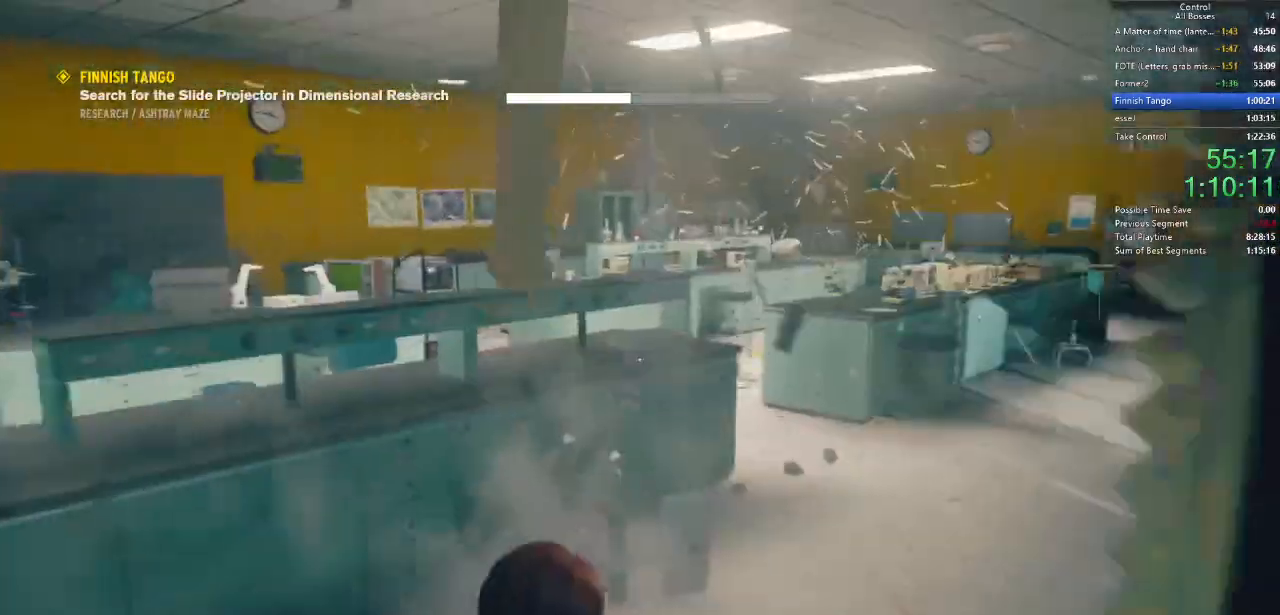
{"keys": ["w"], "mouse": [], "events": [[267, "shift", "down"], [434, "shift", "up"]]}
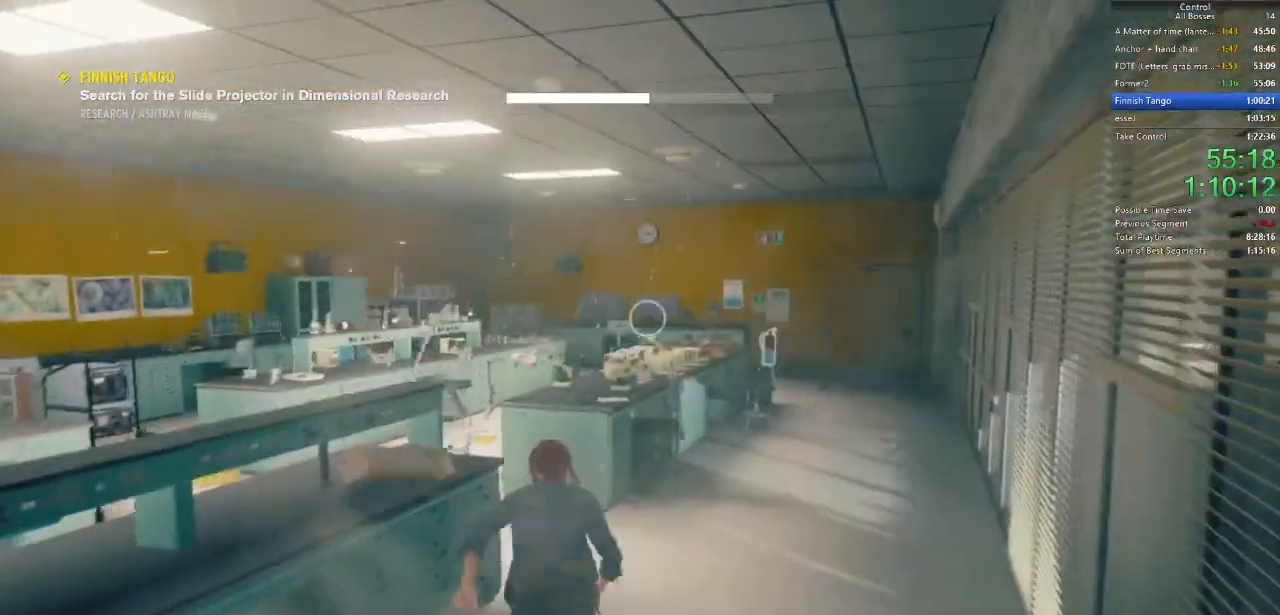
{"keys": ["w"], "mouse": [], "events": []}
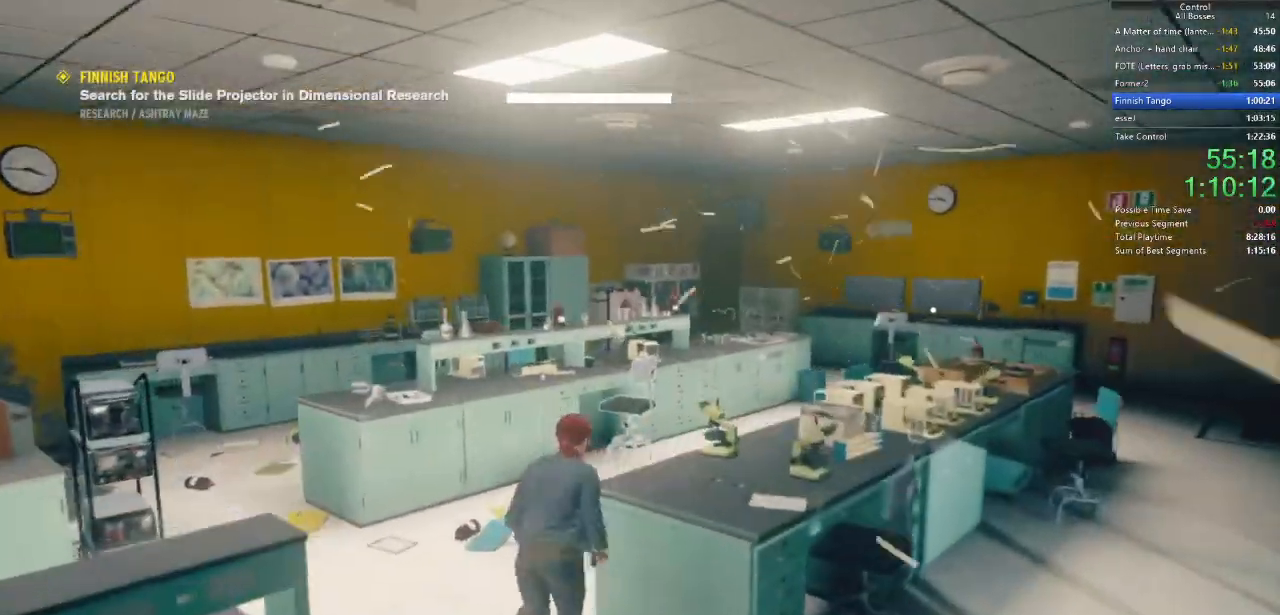
{"keys": ["d", "shift", "w"], "mouse": [], "events": [[134, "d", "down"], [167, "shift", "down"], [334, "shift", "up"], [434, "shift", "down"]]}
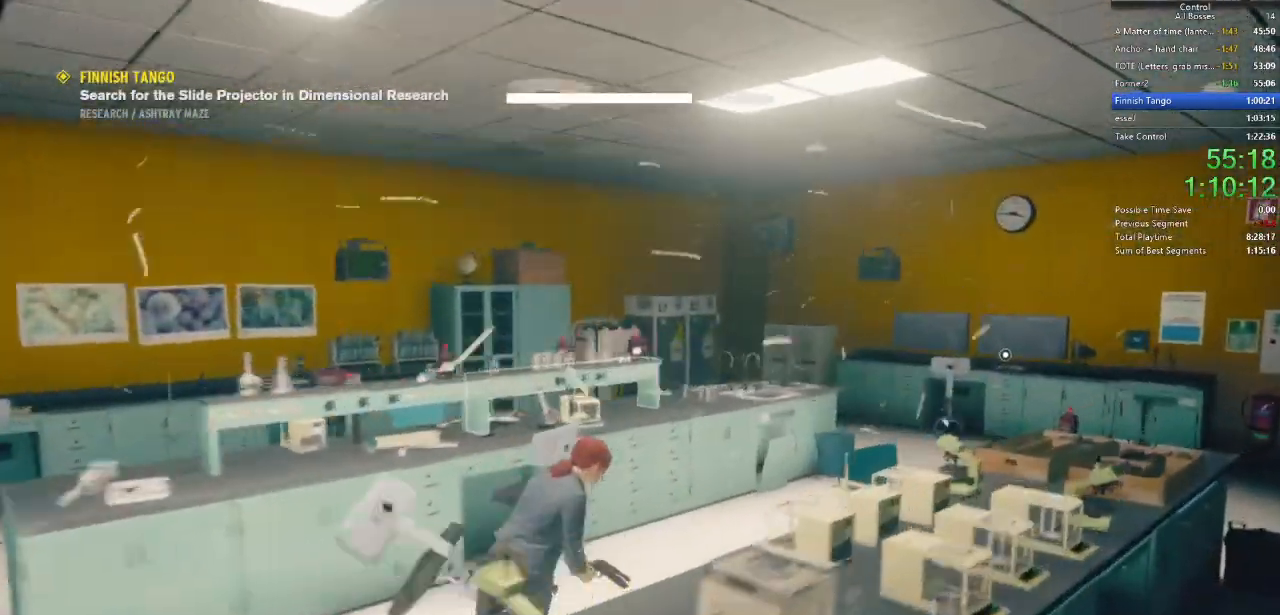
{"keys": ["d", "w"], "mouse": [], "events": [[67, "shift", "up"]]}
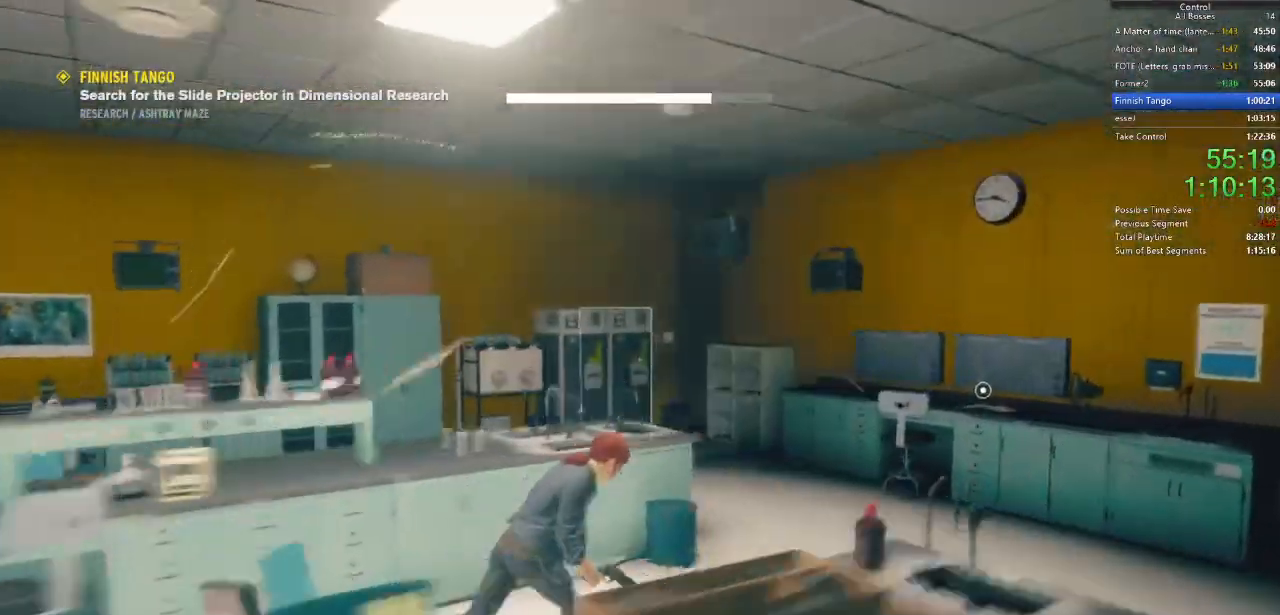
{"keys": ["w"], "mouse": [], "events": [[200, "d", "up"]]}
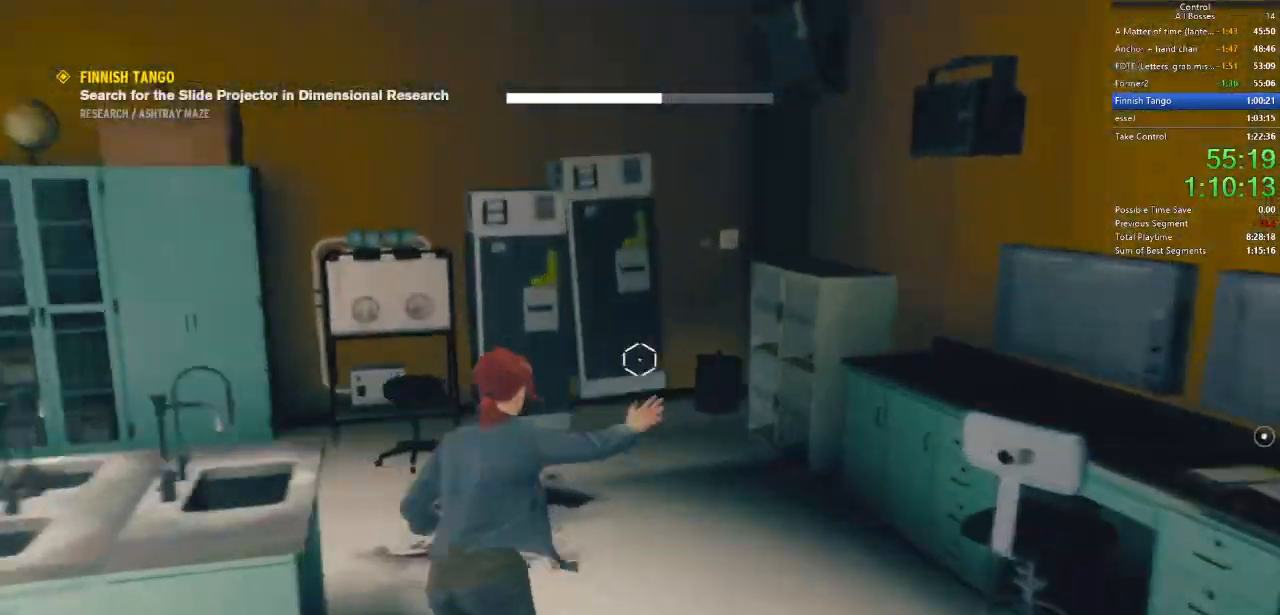
{"keys": [], "mouse": [], "events": [[467, "w", "up"]]}
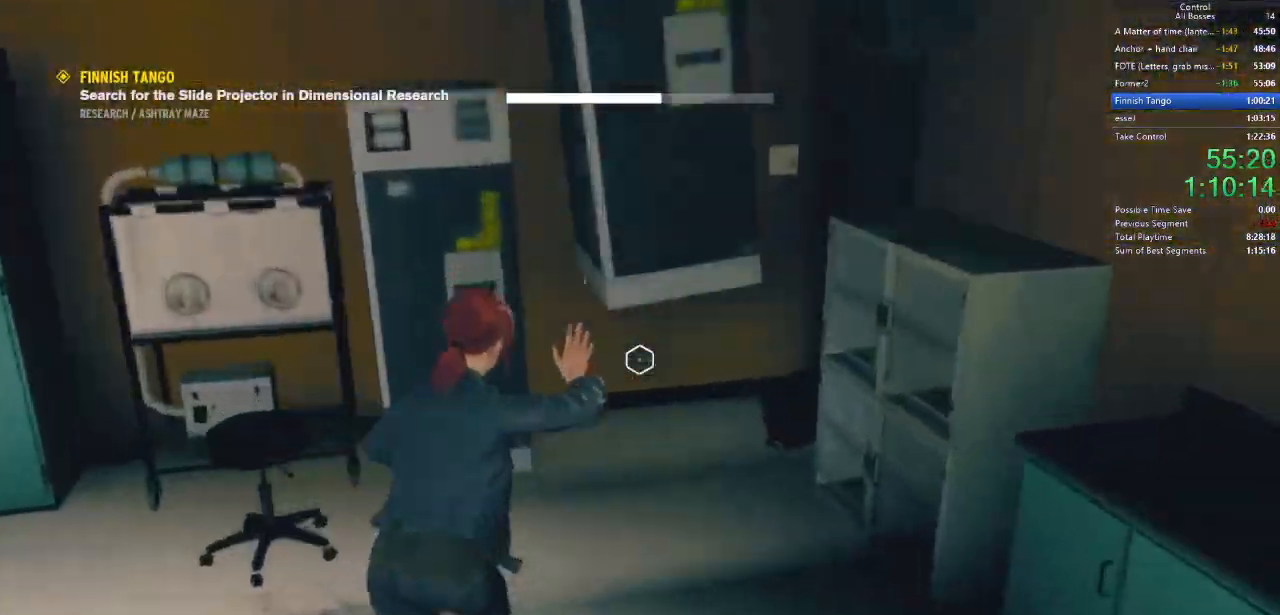
{"keys": ["w"], "mouse": [], "events": [[167, "w", "down"], [200, "d", "down"], [500, "d", "up"]]}
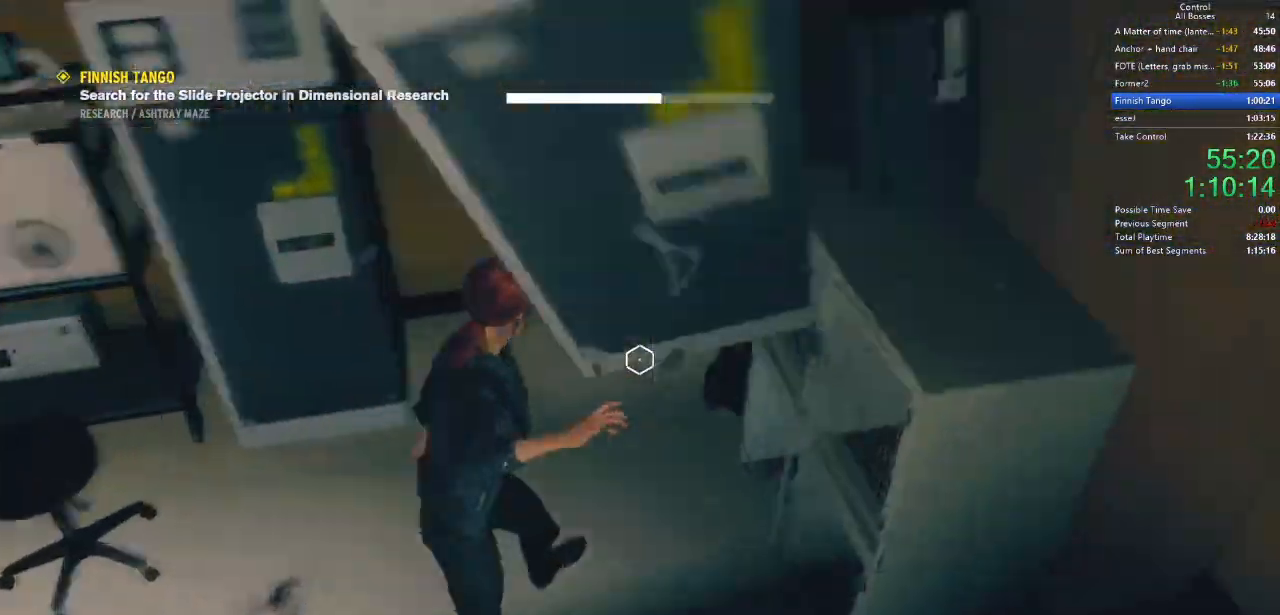
{"keys": [], "mouse": [], "events": [[134, "w", "up"], [367, "a", "down"], [467, "a", "up"]]}
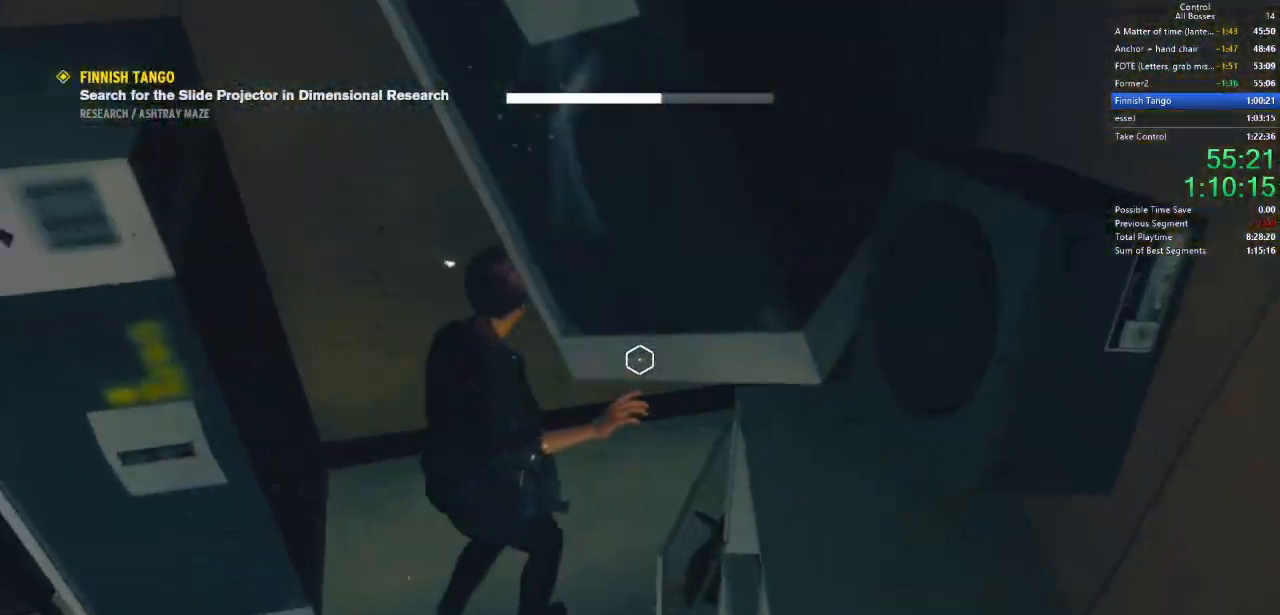
{"keys": ["d", "space"], "mouse": [], "events": [[267, "d", "down"], [334, "space", "down"]]}
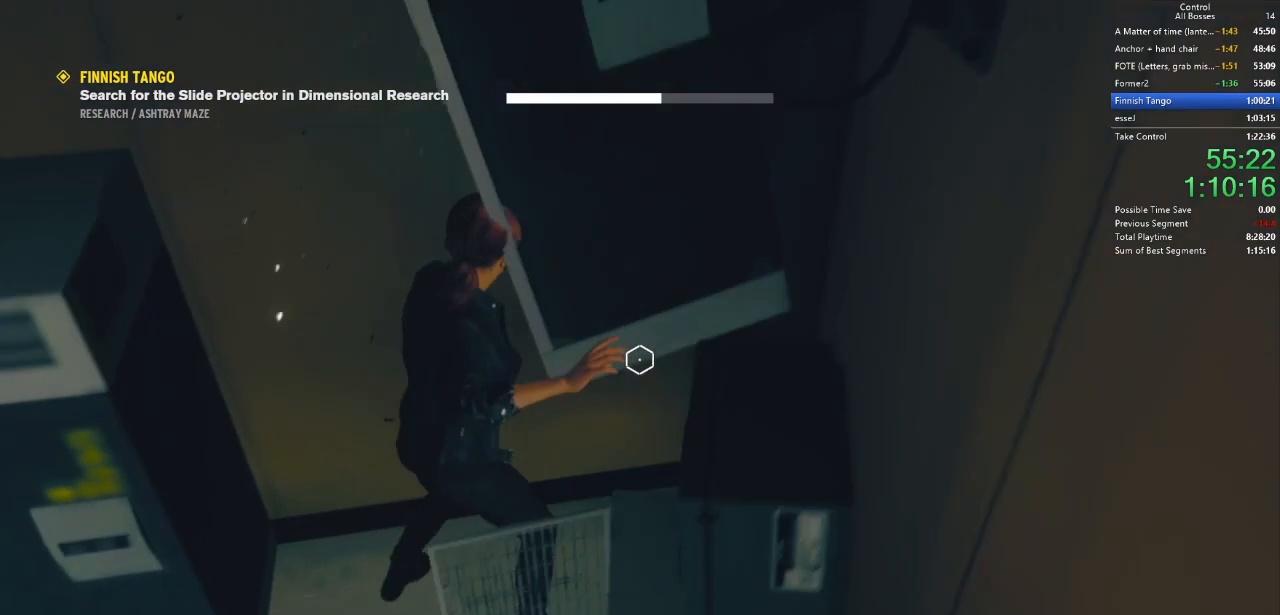
{"keys": ["f", "space"], "mouse": [], "events": [[167, "d", "up"], [167, "w", "down"], [300, "f", "down"], [334, "w", "up"]]}
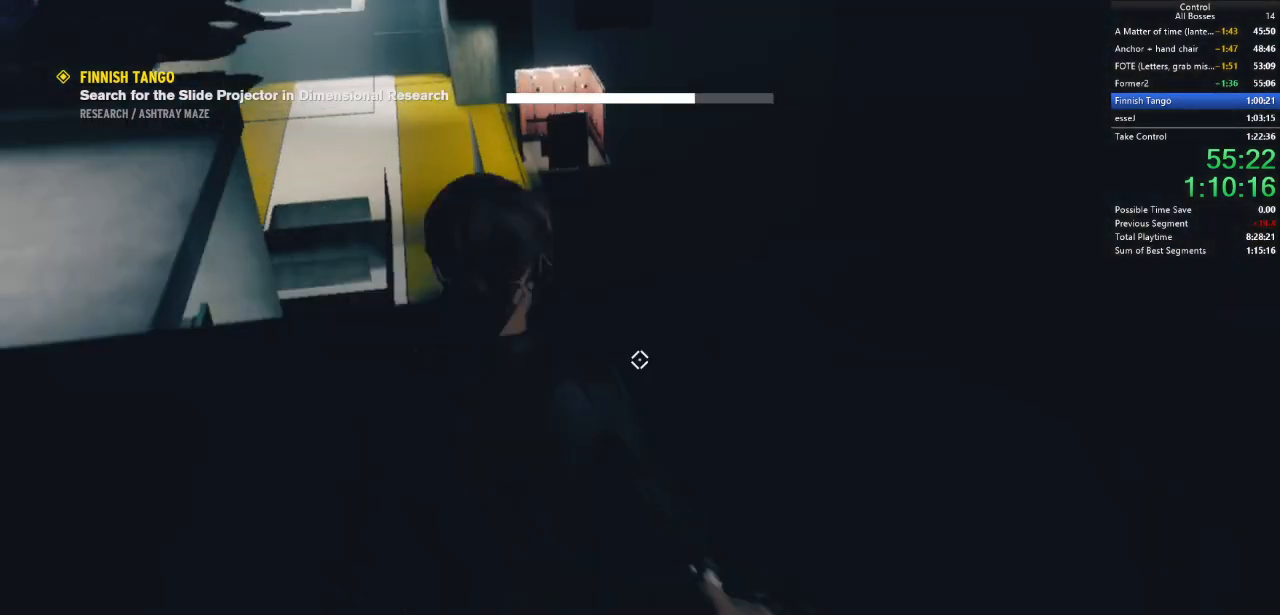
{"keys": ["space", "w"], "mouse": [], "events": [[134, "f", "up"], [234, "w", "down"]]}
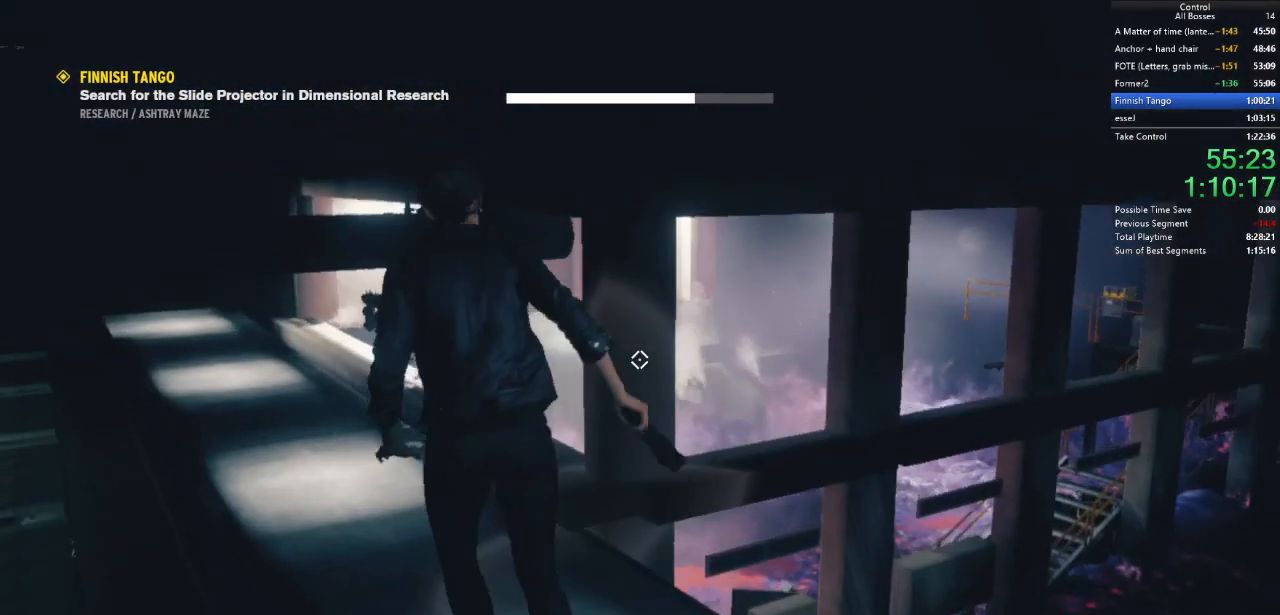
{"keys": ["shift", "w"], "mouse": [], "events": [[334, "space", "up"], [434, "shift", "down"]]}
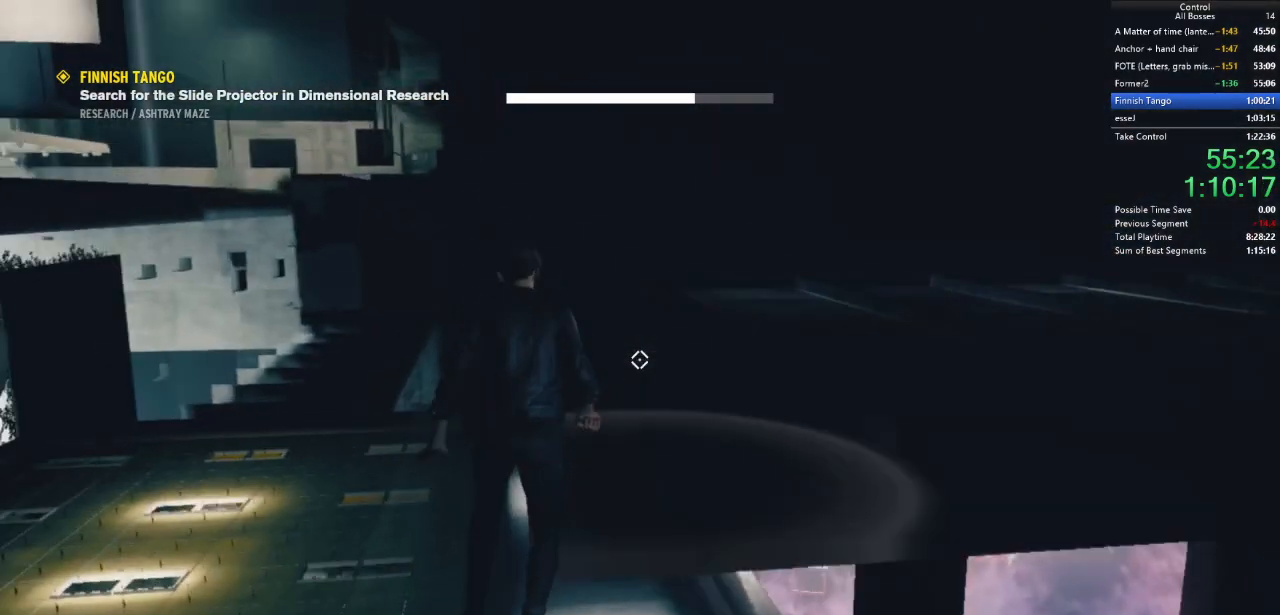
{"keys": ["d", "w"], "mouse": [], "events": [[100, "shift", "up"], [134, "d", "down"], [234, "shift", "down"], [334, "d", "up"], [434, "shift", "up"], [467, "d", "down"]]}
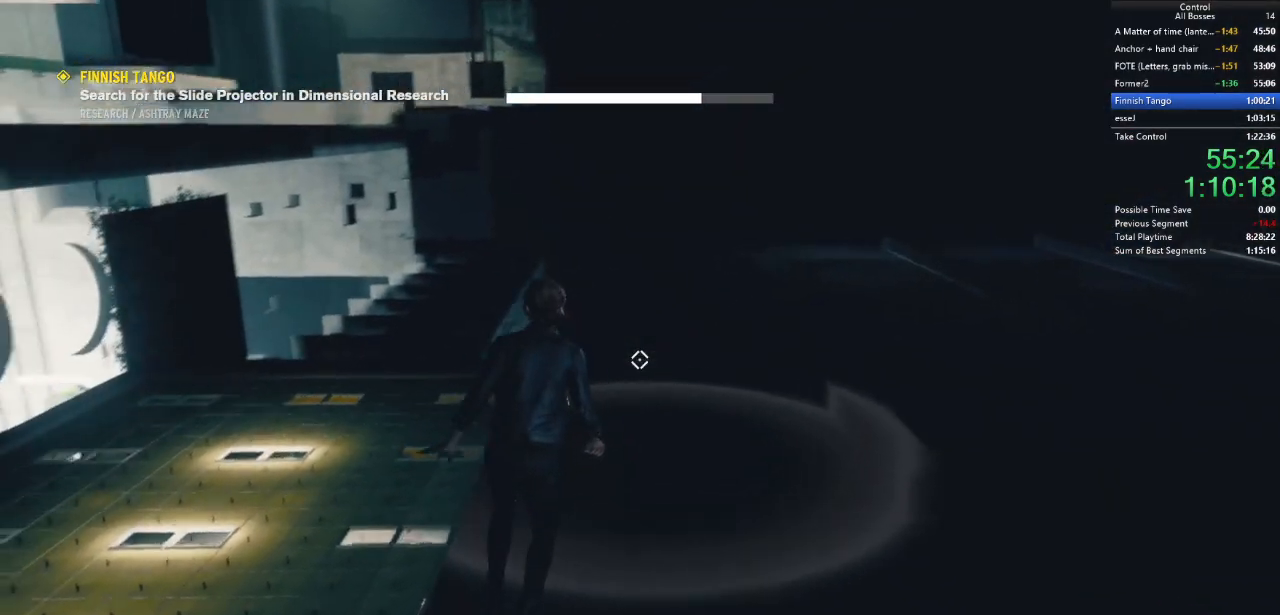
{"keys": ["space", "w"], "mouse": [], "events": [[67, "d", "up"], [300, "w", "up"], [334, "d", "down"], [434, "w", "down"], [467, "space", "down"], [500, "d", "up"]]}
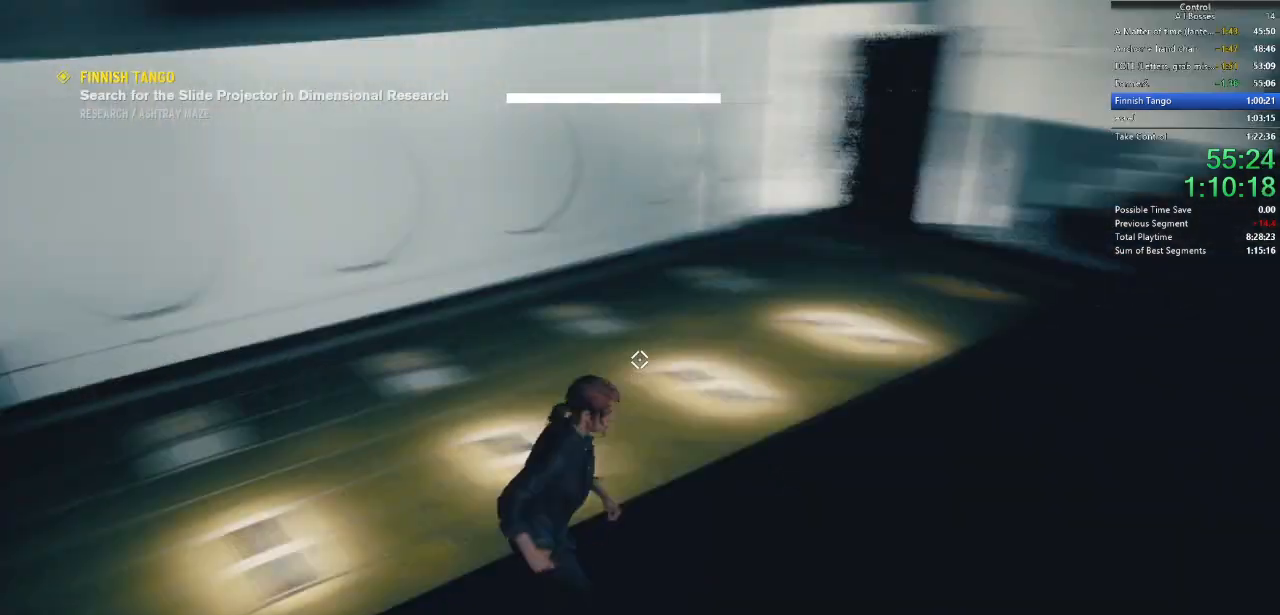
{"keys": ["a", "space", "w"], "mouse": [], "events": [[500, "a", "down"]]}
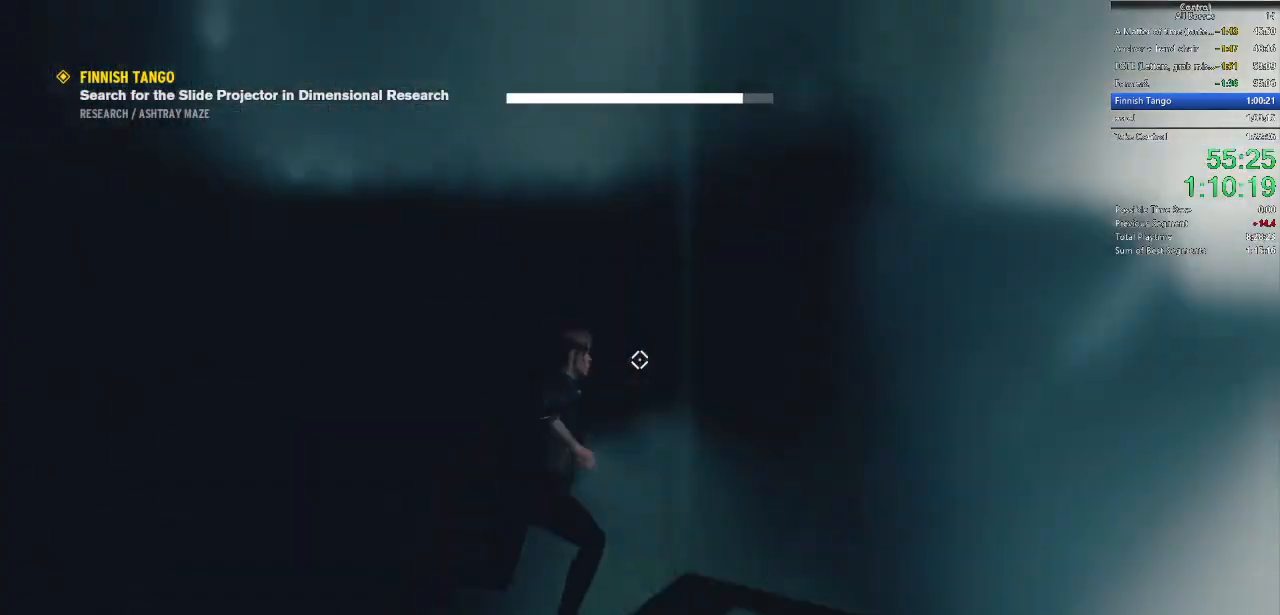
{"keys": ["space", "w"], "mouse": [], "events": [[434, "a", "up"]]}
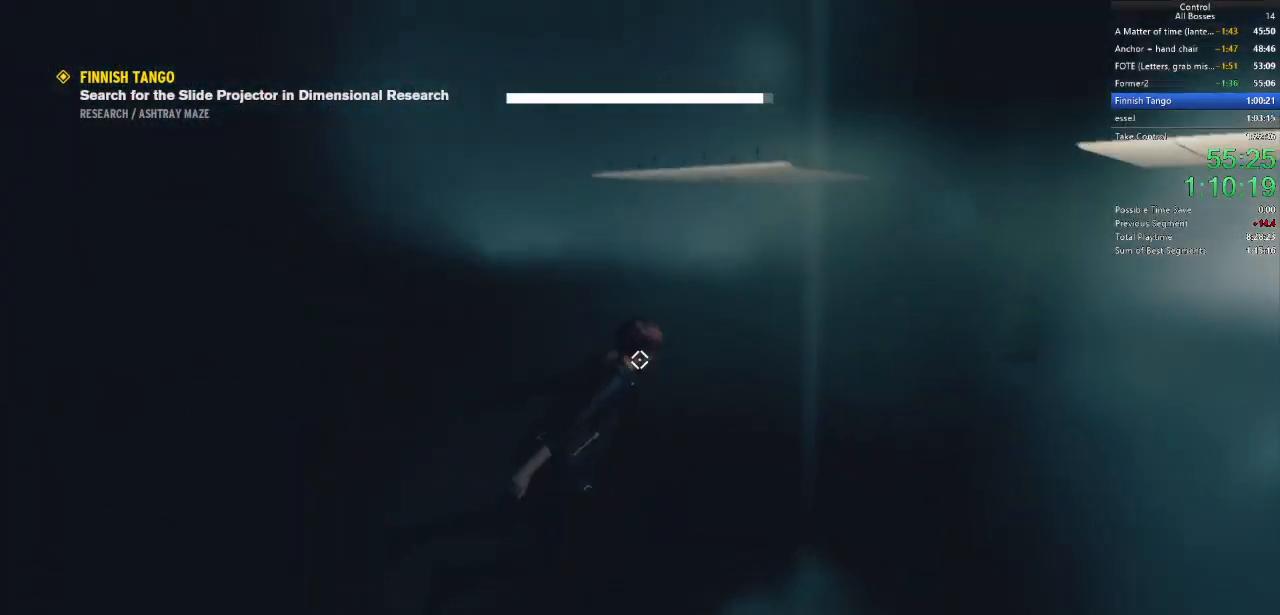
{"keys": ["w"], "mouse": [], "events": [[434, "space", "up"]]}
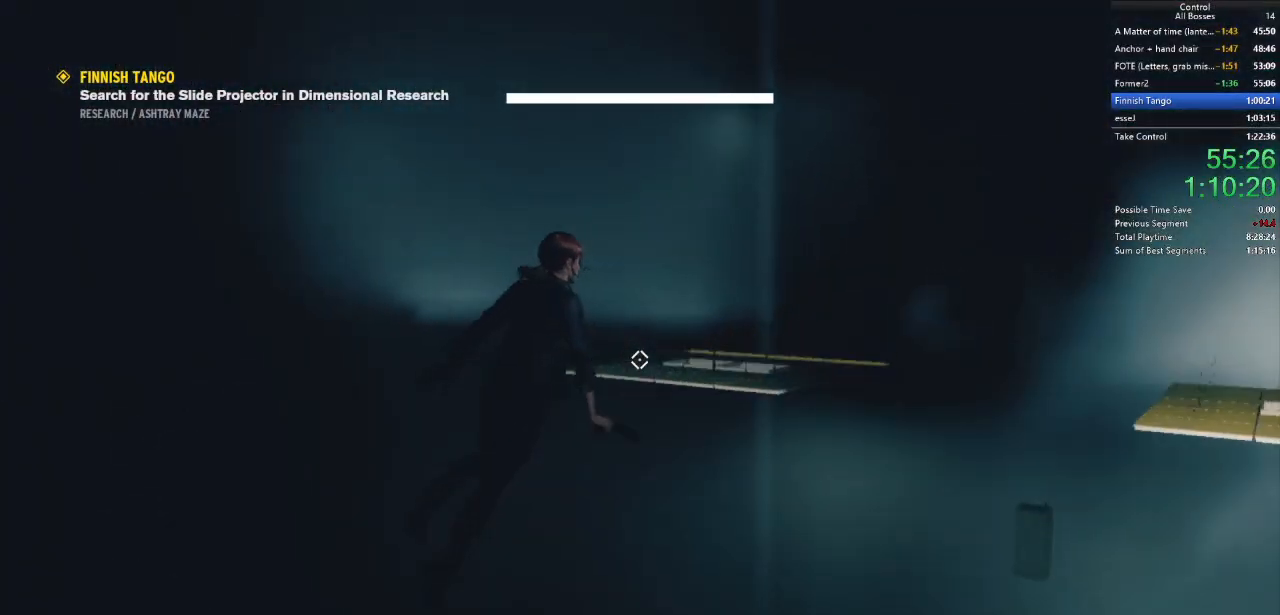
{"keys": ["shift", "w"], "mouse": [], "events": [[100, "ctrl", "down"], [267, "ctrl", "up"], [434, "shift", "down"]]}
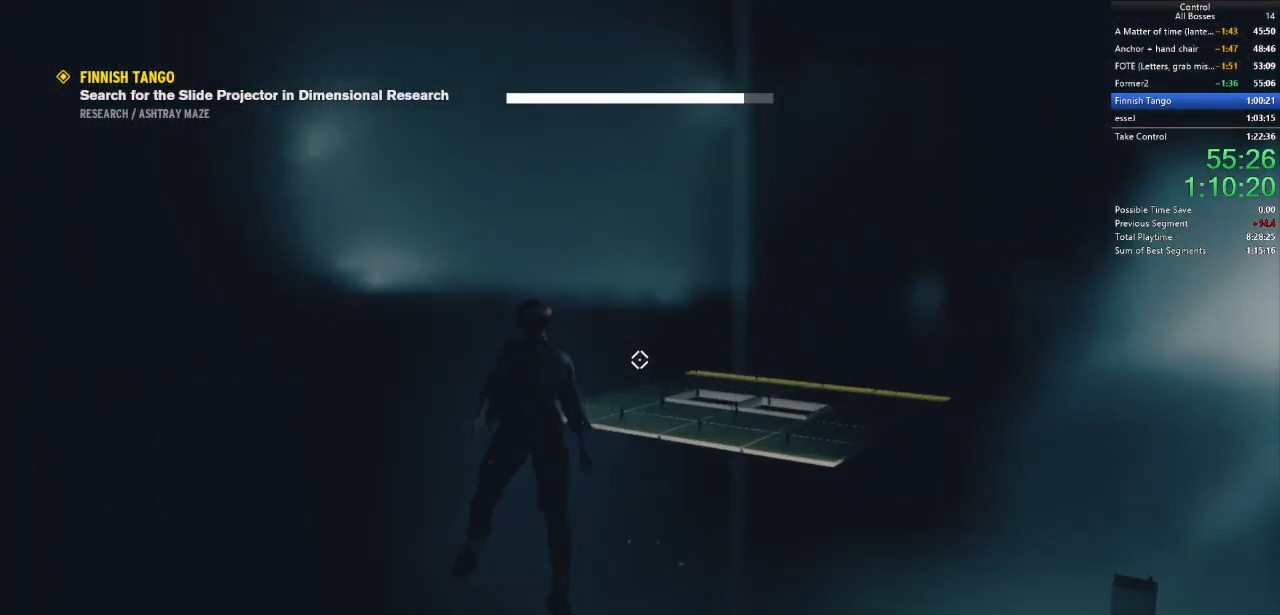
{"keys": ["a", "shift", "w"], "mouse": [], "events": [[67, "shift", "up"], [200, "shift", "down"], [334, "shift", "up"], [434, "shift", "down"], [500, "a", "down"]]}